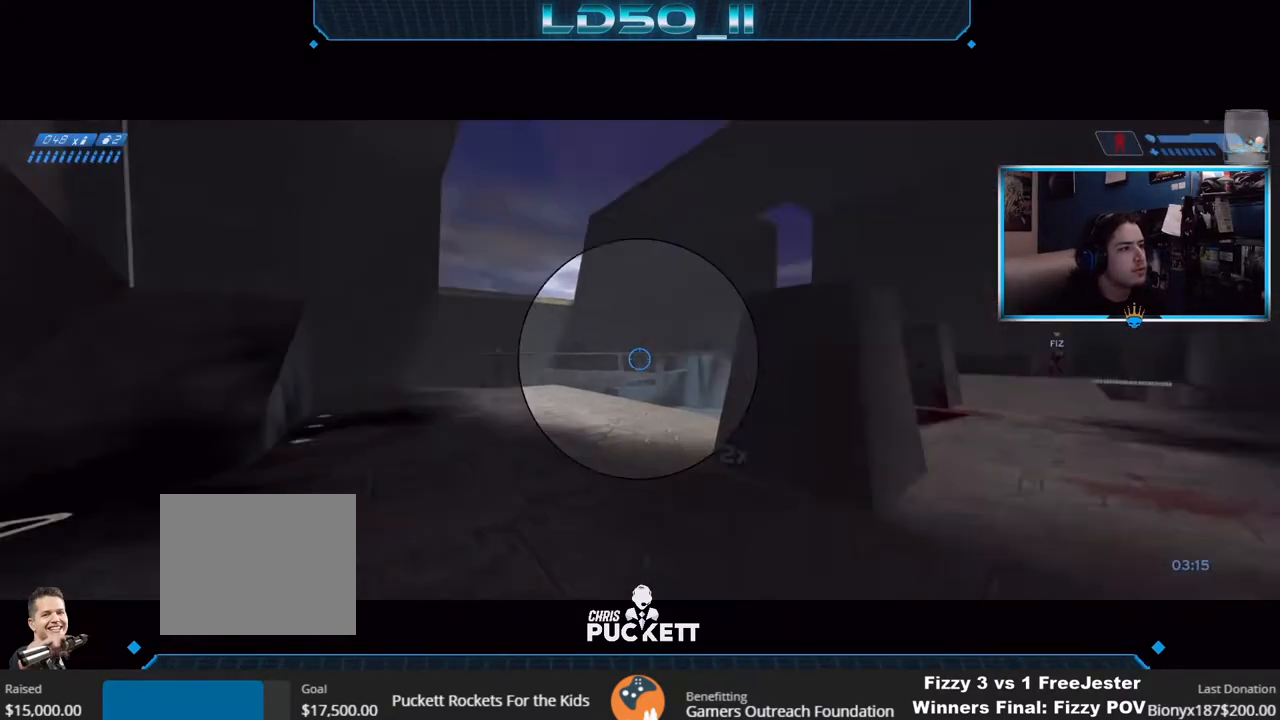
Gameplay with a controller (Xbox layout); each line is a JSON object with the inputs held at the frame after it. "events" lists button and stick changes between this image and that frame as [ms after this image, input, new state], when the widget could be followed in between.
{"buttons": [], "left_stick": "down", "right_stick": "up-left", "events": [[17, "R3", "down"], [50, "left_stick", "down-left"], [100, "R3", "up"], [100, "right_stick", "left"], [150, "left_stick", "center"], [217, "left_stick", "down-left"], [217, "right_stick", "up-left"], [350, "left_stick", "down"], [383, "A", "down"], [483, "A", "up"]]}
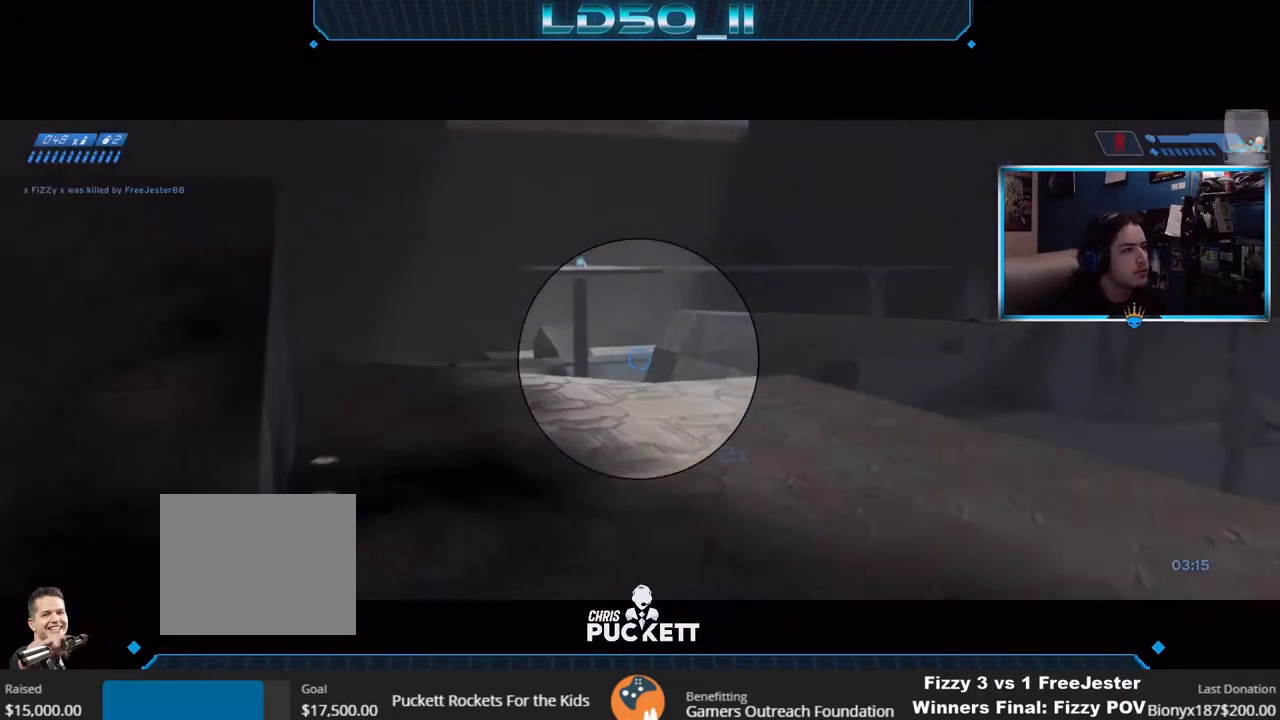
{"buttons": [], "left_stick": "center", "right_stick": "up-left", "events": [[117, "left_stick", "center"], [300, "left_stick", "right"], [483, "left_stick", "center"]]}
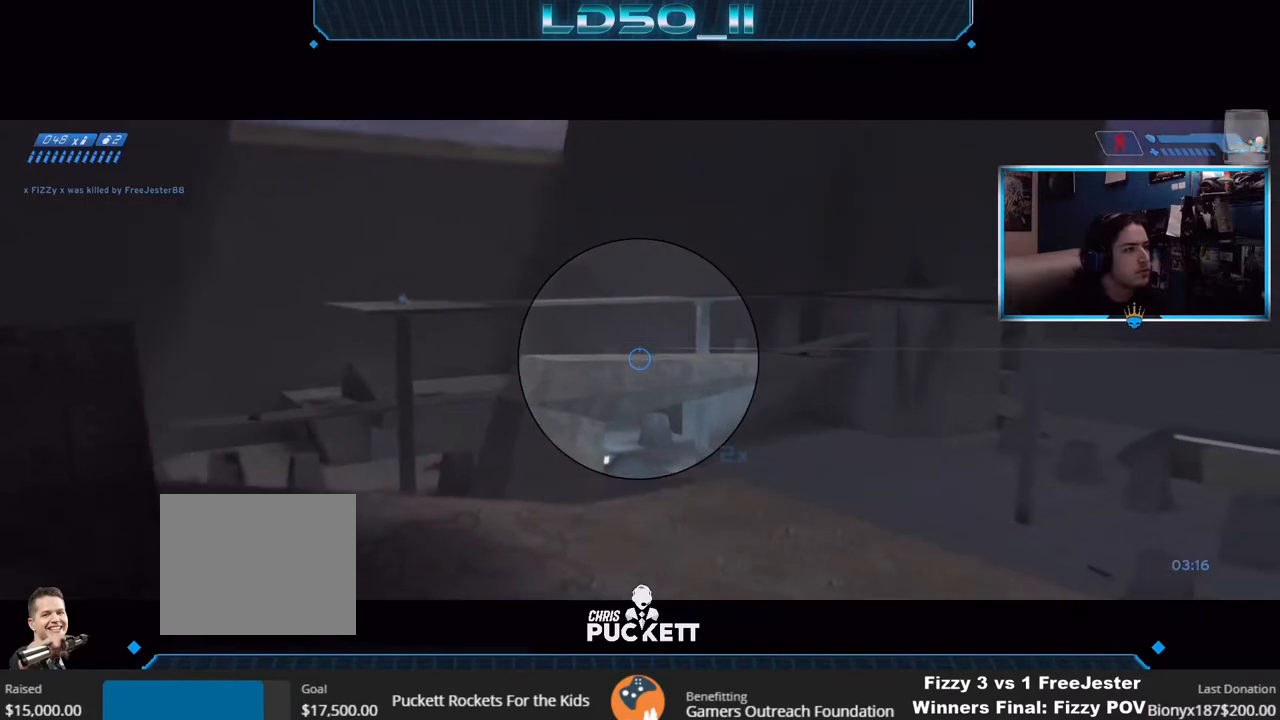
{"buttons": [], "left_stick": "center", "right_stick": "up-left", "events": [[367, "left_stick", "up-right"], [467, "left_stick", "center"]]}
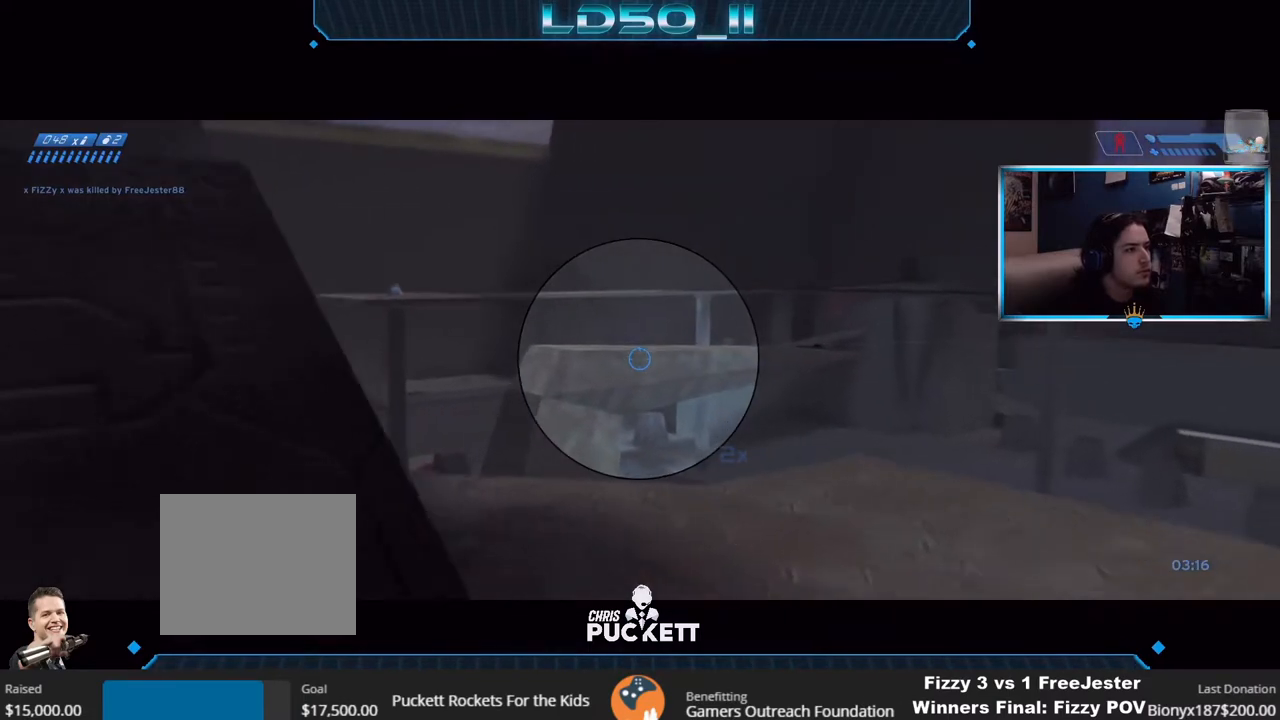
{"buttons": [], "left_stick": "center", "right_stick": "up-left", "events": [[100, "left_stick", "right"], [183, "left_stick", "center"]]}
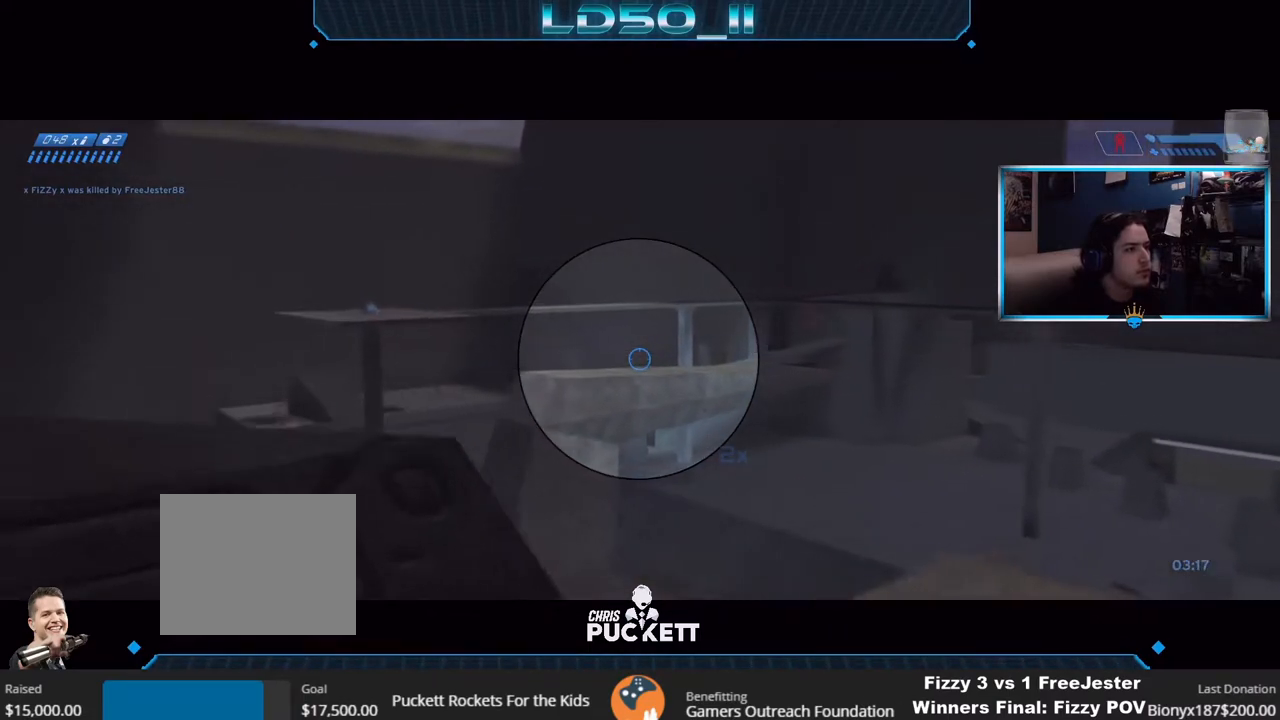
{"buttons": [], "left_stick": "center", "right_stick": "down-left", "events": [[17, "R2", "down"], [117, "R2", "up"], [150, "right_stick", "down-right"], [267, "R2", "down"], [433, "R2", "up"], [500, "right_stick", "down-left"]]}
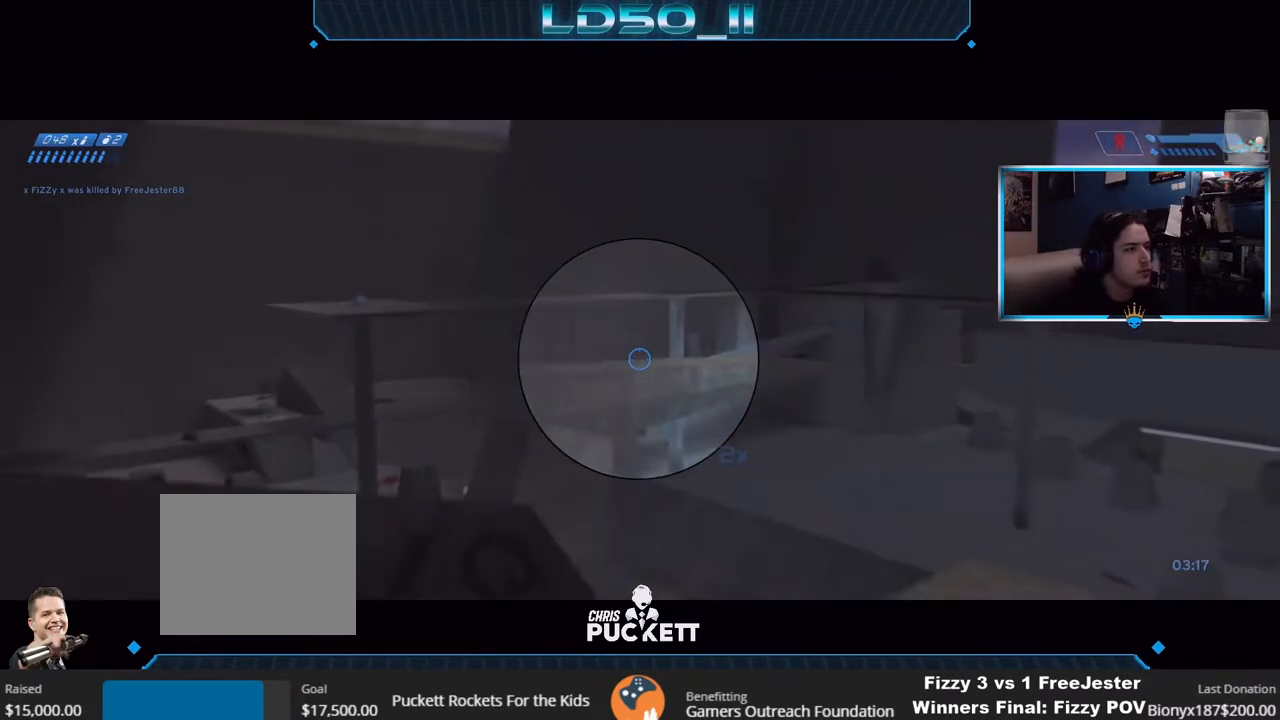
{"buttons": ["R2"], "left_stick": "left", "right_stick": "right", "events": [[17, "R2", "down"], [50, "right_stick", "left"], [100, "left_stick", "left"], [250, "R2", "up"], [267, "left_stick", "center"], [317, "R2", "down"], [317, "left_stick", "left"], [450, "R2", "up"], [450, "right_stick", "right"], [467, "R2", "down"]]}
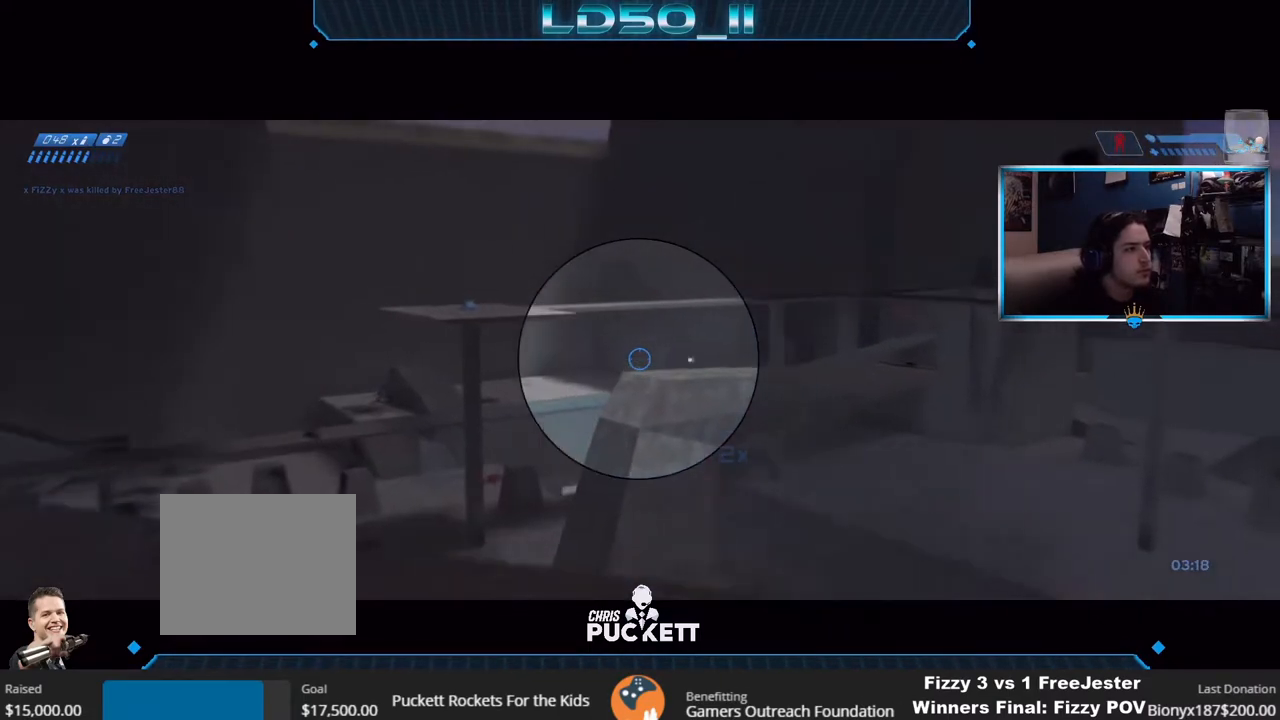
{"buttons": [], "left_stick": "right", "right_stick": "down-right", "events": [[33, "left_stick", "center"], [100, "R2", "up"], [150, "R2", "down"], [167, "left_stick", "right"], [217, "left_stick", "up-right"], [317, "left_stick", "center"], [350, "R2", "up"], [433, "right_stick", "down-right"], [450, "left_stick", "right"]]}
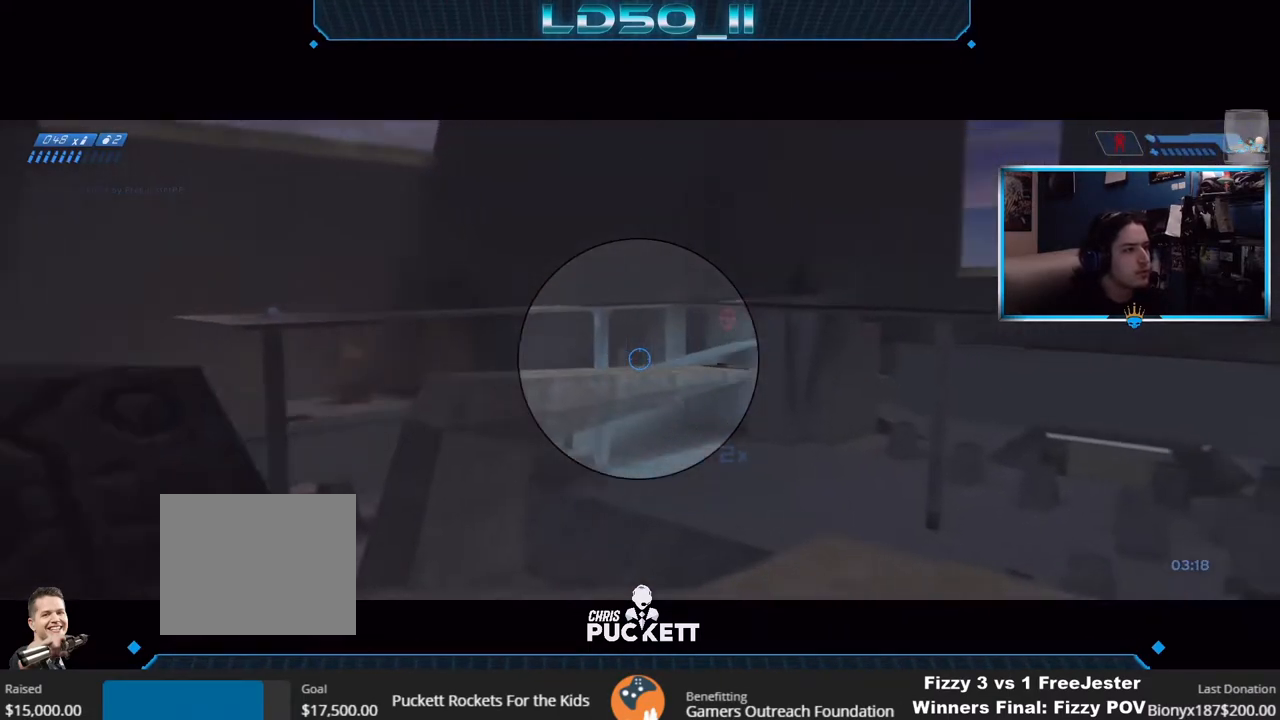
{"buttons": [], "left_stick": "center", "right_stick": "down-right", "events": [[33, "left_stick", "up"], [150, "left_stick", "right"], [250, "R2", "down"], [283, "left_stick", "center"], [350, "left_stick", "up"], [367, "R2", "up"], [500, "left_stick", "center"]]}
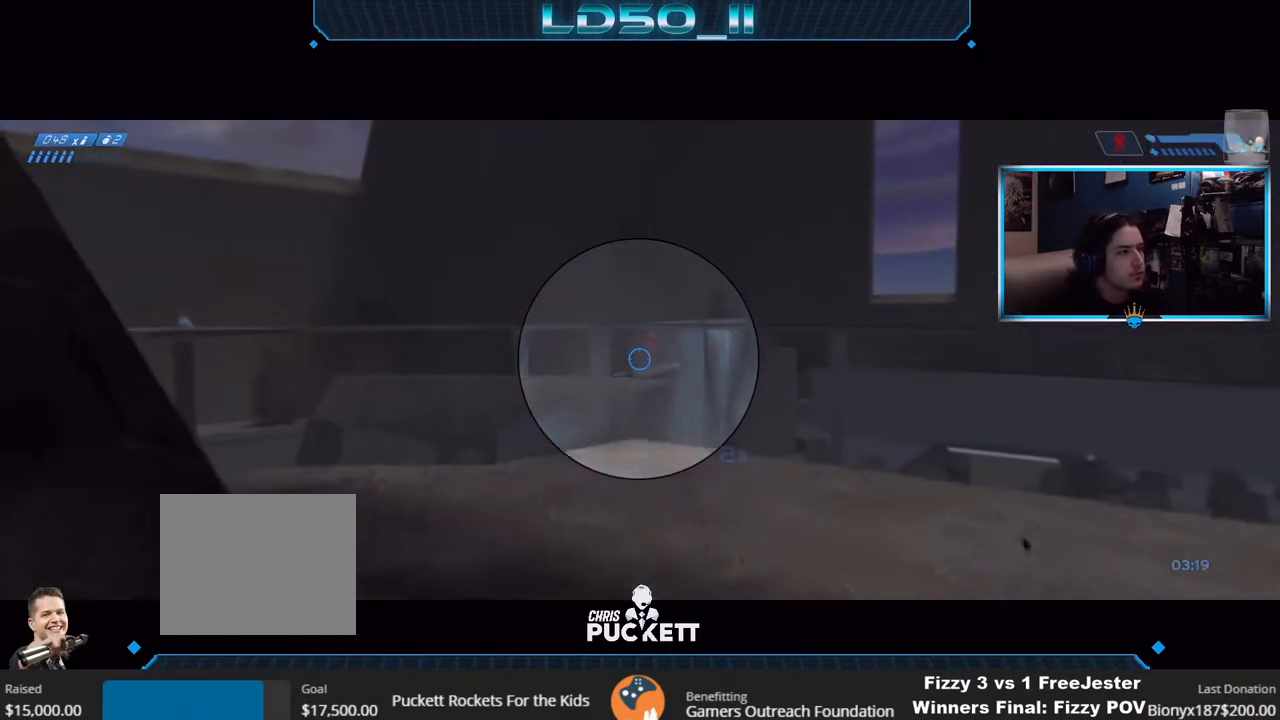
{"buttons": ["R2"], "left_stick": "center", "right_stick": "down", "events": [[50, "R2", "down"], [167, "R2", "up"], [300, "R2", "down"], [400, "R2", "up"], [433, "R2", "down"], [433, "right_stick", "down"]]}
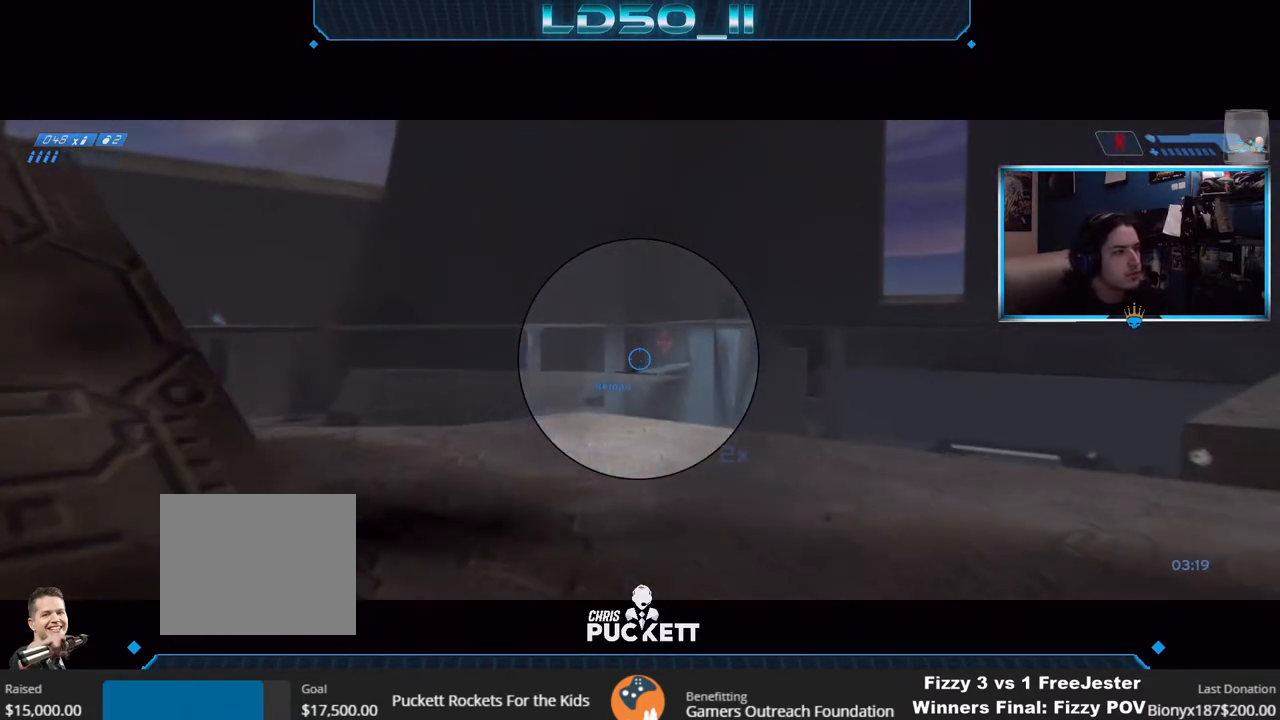
{"buttons": [], "left_stick": "center", "right_stick": "down", "events": [[50, "R2", "up"], [117, "R2", "down"], [200, "R2", "up"], [250, "R2", "down"], [333, "R2", "up"], [383, "R2", "down"], [483, "R2", "up"]]}
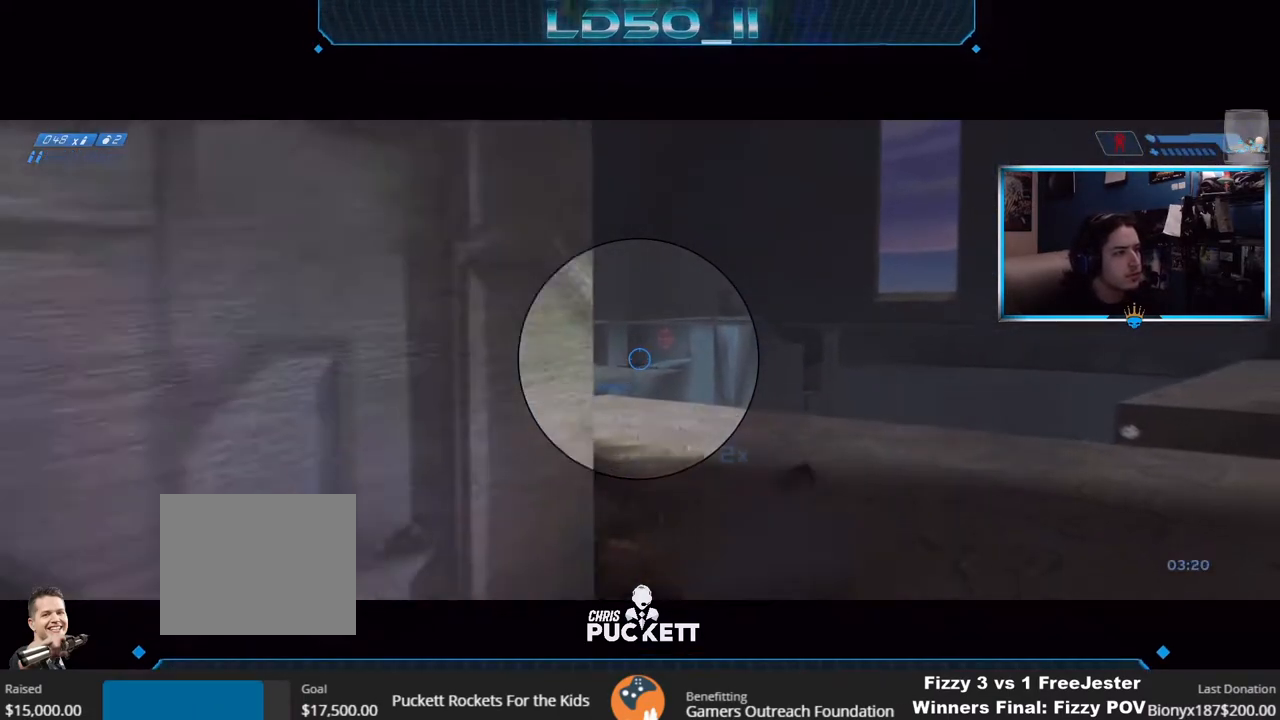
{"buttons": ["R2"], "left_stick": "center", "right_stick": "down", "events": [[17, "R2", "down"], [117, "right_stick", "down-right"], [267, "right_stick", "down"], [333, "R2", "up"], [350, "R2", "down"], [433, "R2", "up"], [483, "R2", "down"]]}
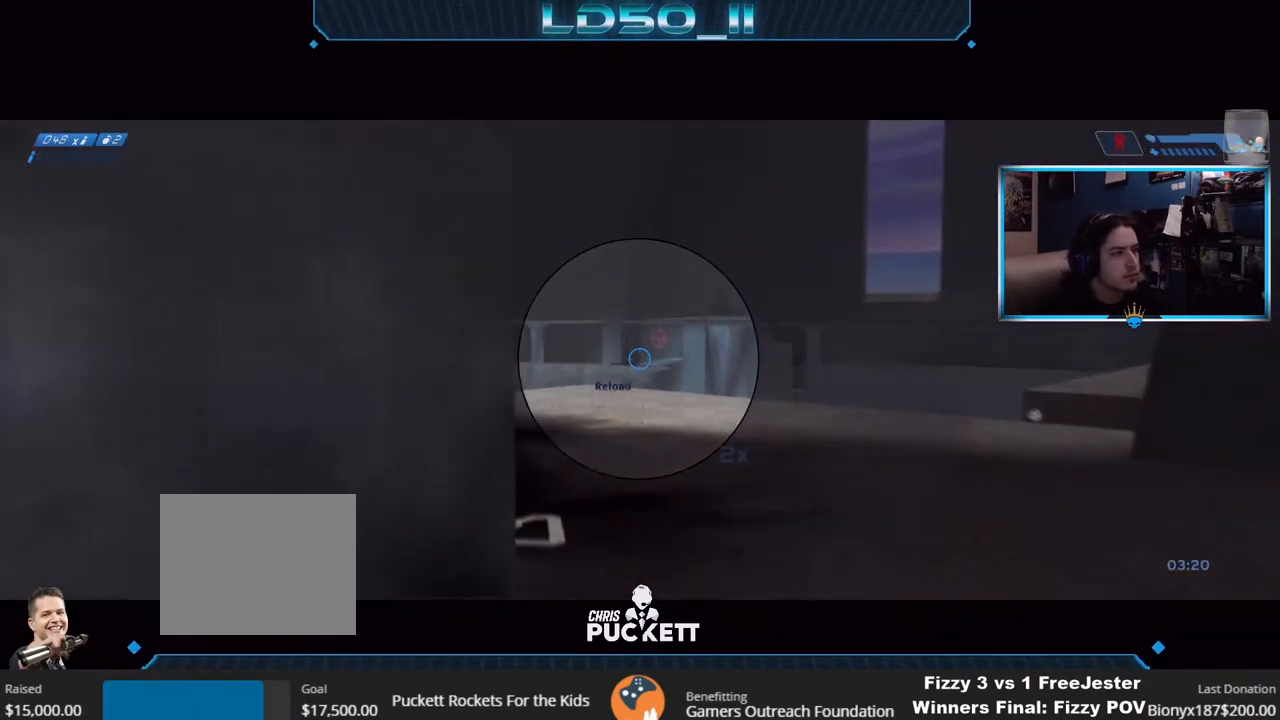
{"buttons": ["R2"], "left_stick": "center", "right_stick": "down", "events": [[67, "R2", "up"], [100, "R2", "down"]]}
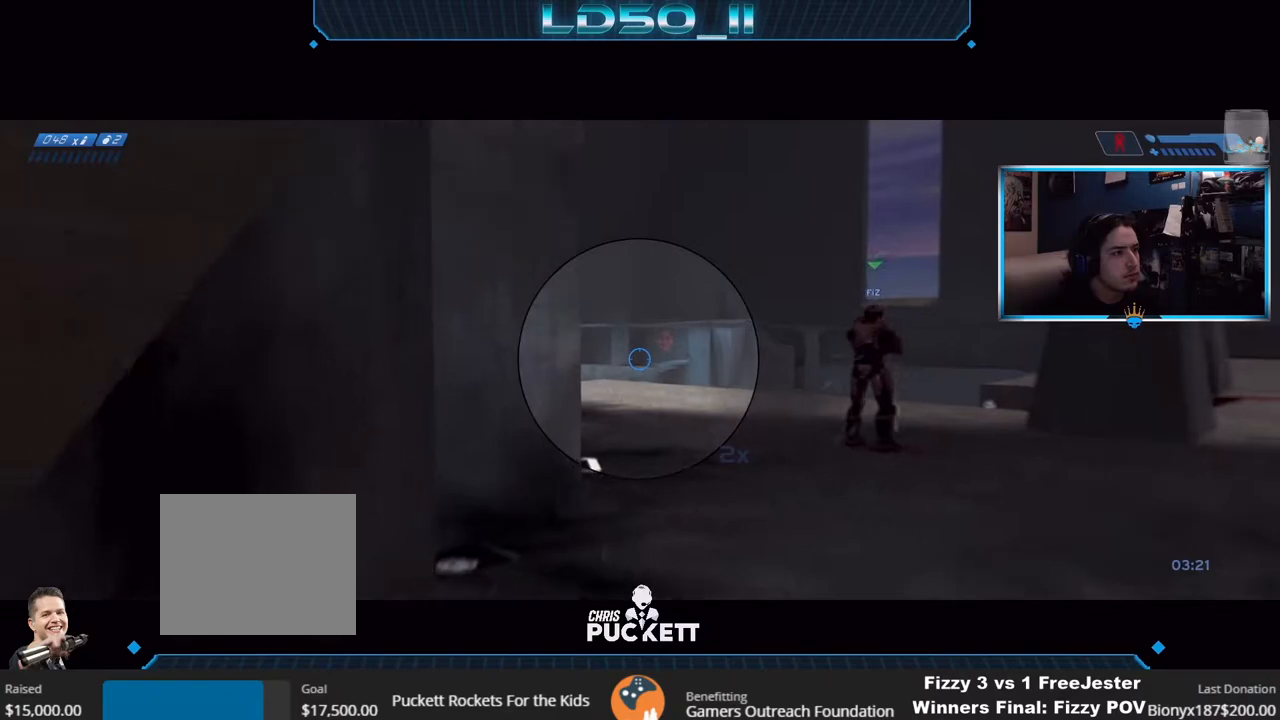
{"buttons": [], "left_stick": "center", "right_stick": "left", "events": [[133, "R2", "up"], [167, "R2", "down"], [233, "right_stick", "down-left"], [250, "R2", "up"], [317, "left_stick", "down-right"], [350, "right_stick", "left"], [417, "left_stick", "center"]]}
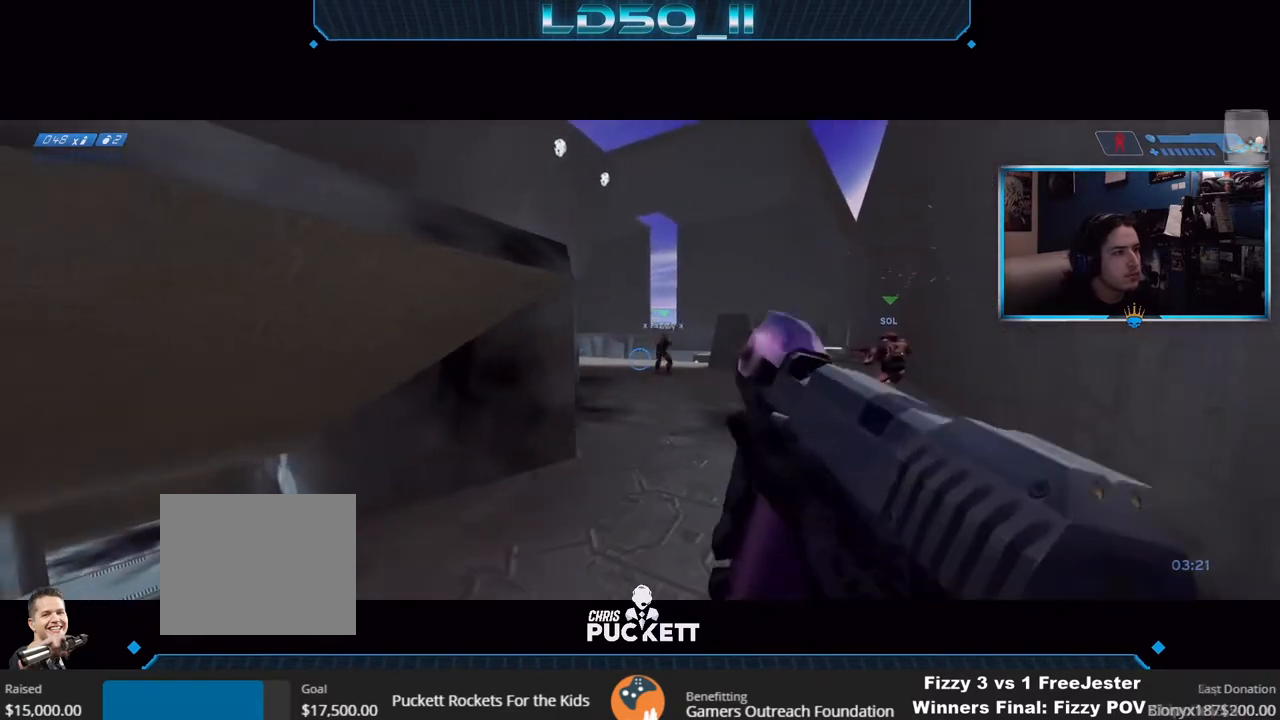
{"buttons": [], "left_stick": "center", "right_stick": "up-left", "events": [[33, "left_stick", "left"], [233, "right_stick", "up-left"], [367, "left_stick", "center"]]}
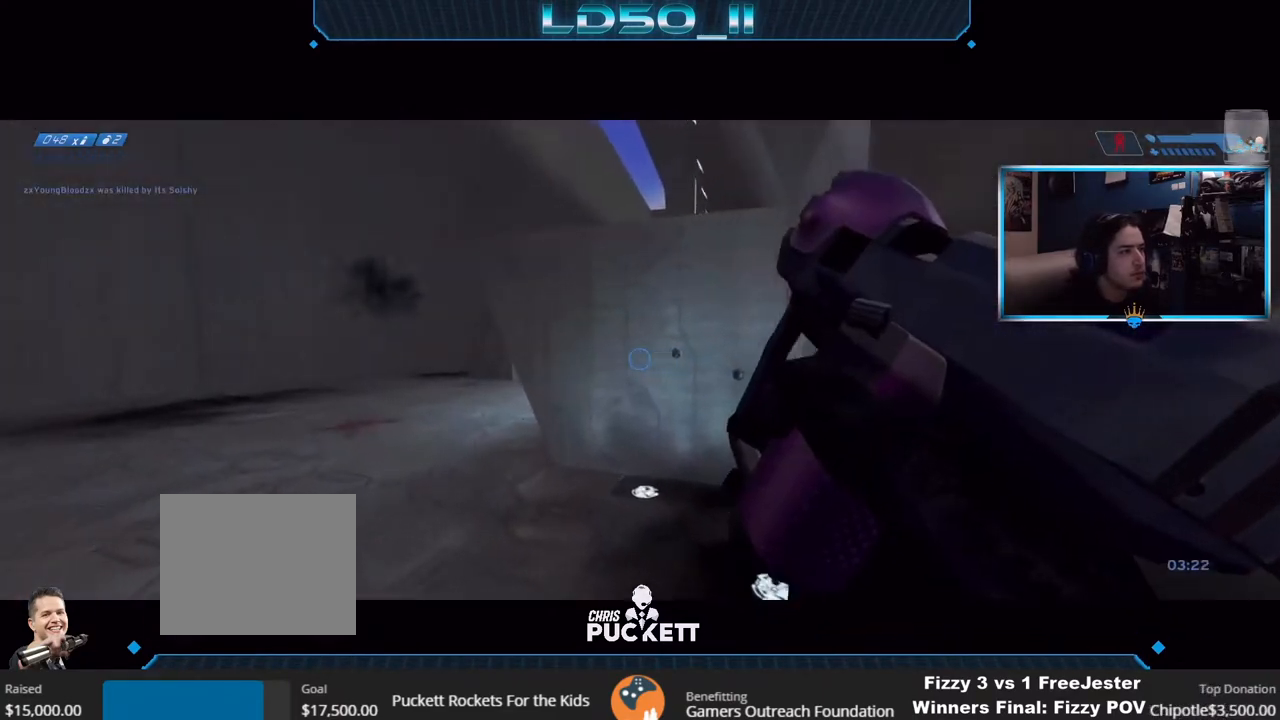
{"buttons": [], "left_stick": "right", "right_stick": "up-left", "events": [[133, "left_stick", "left"], [233, "left_stick", "center"], [483, "left_stick", "right"]]}
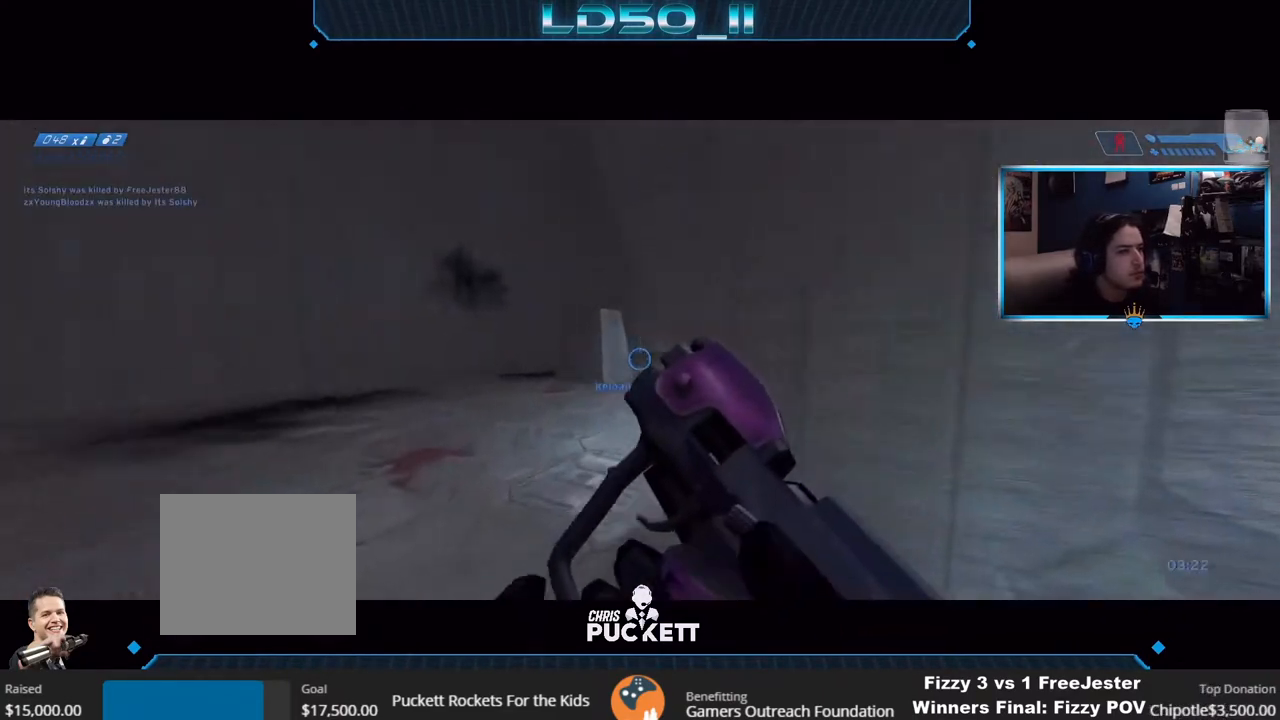
{"buttons": [], "left_stick": "center", "right_stick": "up-left", "events": [[100, "left_stick", "center"], [300, "left_stick", "right"], [383, "left_stick", "center"]]}
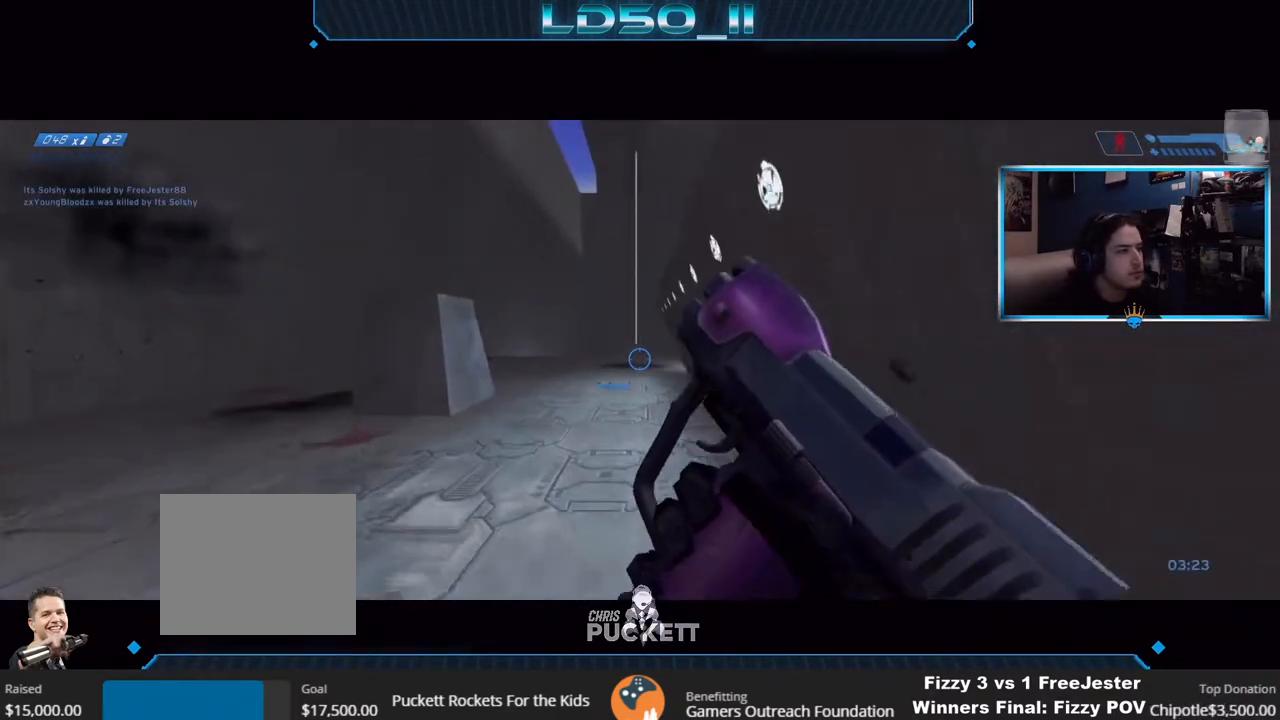
{"buttons": [], "left_stick": "center", "right_stick": "up-left", "events": []}
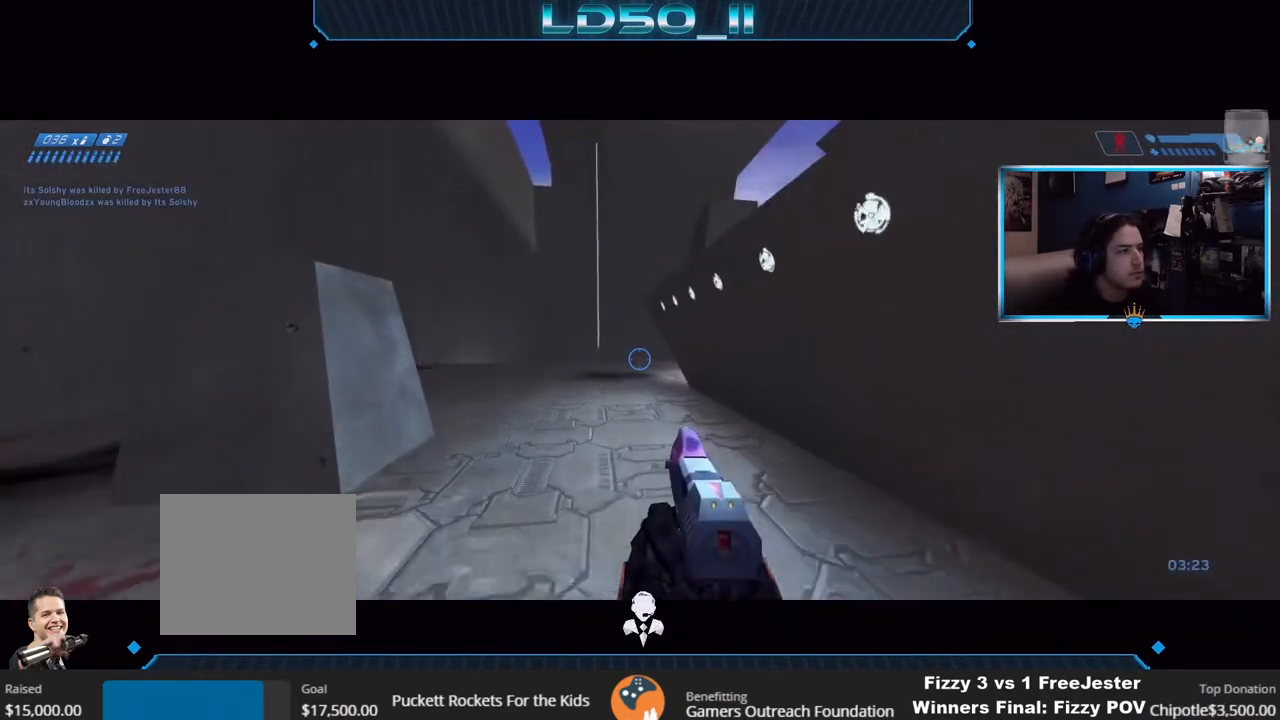
{"buttons": [], "left_stick": "center", "right_stick": "up-left", "events": []}
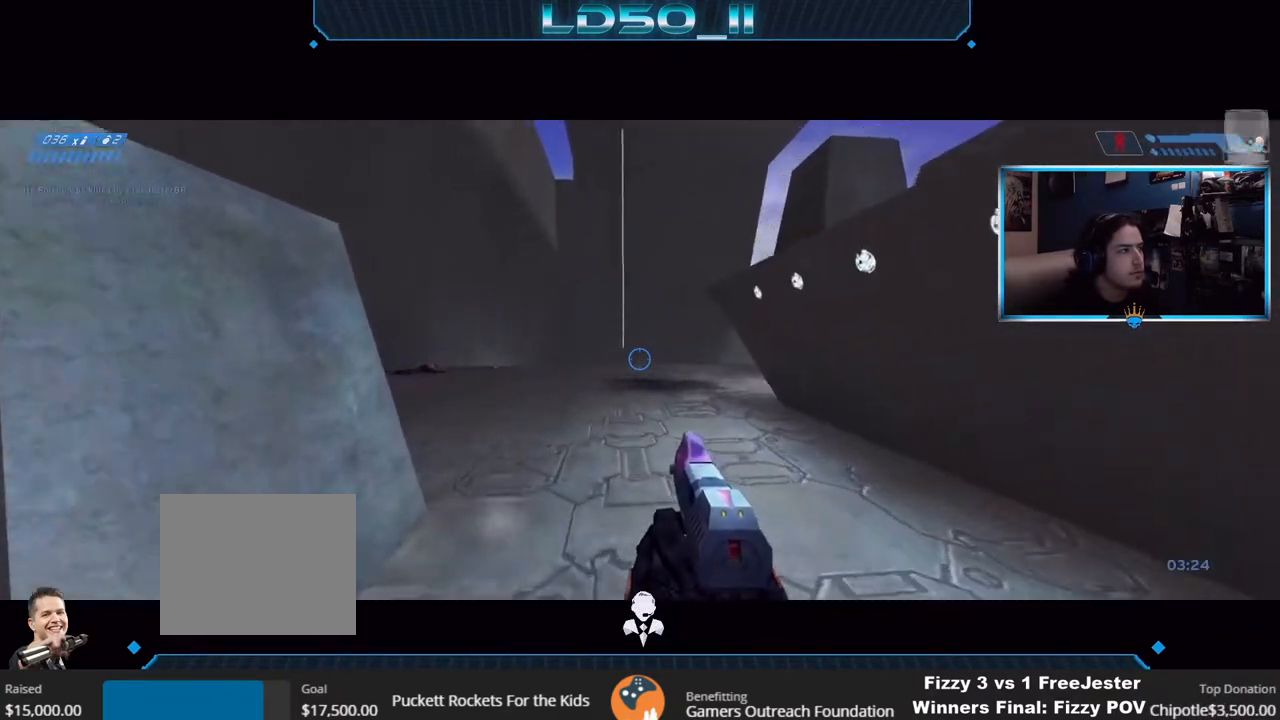
{"buttons": [], "left_stick": "left", "right_stick": "up-left", "events": [[17, "left_stick", "right"], [117, "left_stick", "center"], [183, "R3", "down"], [350, "R3", "up"], [400, "left_stick", "right"], [500, "left_stick", "left"]]}
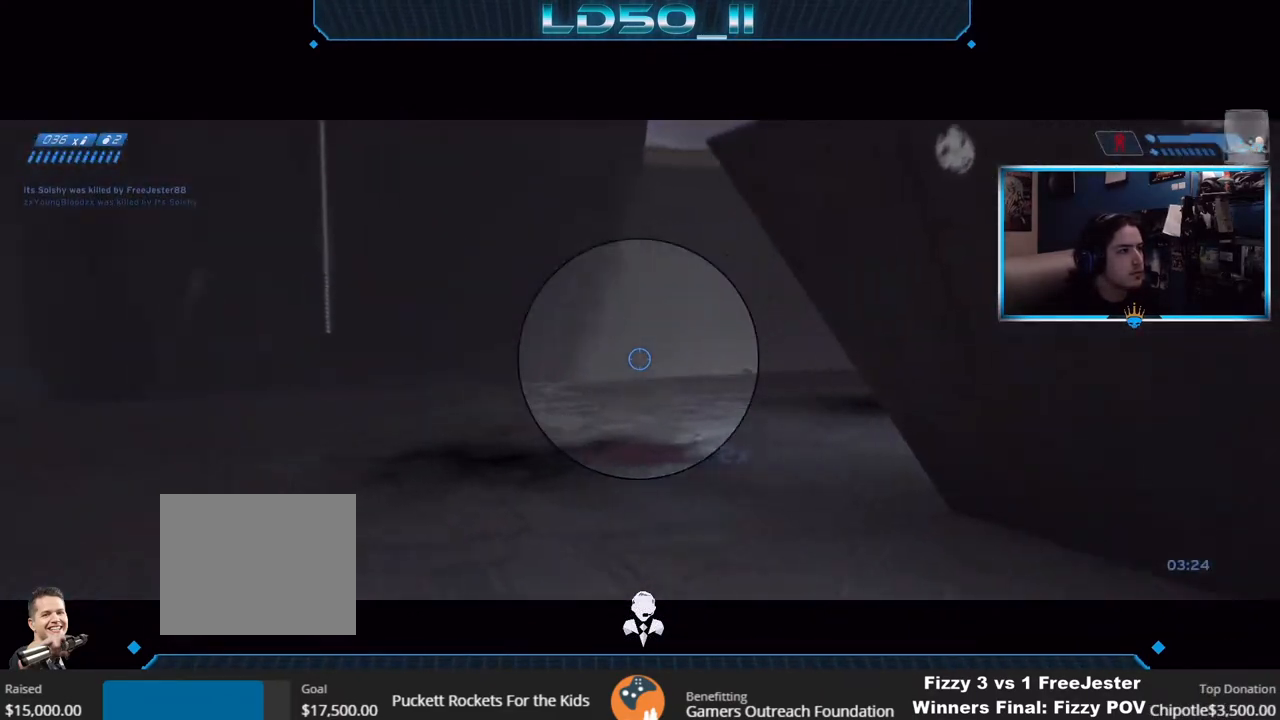
{"buttons": [], "left_stick": "down", "right_stick": "up-left", "events": [[467, "left_stick", "down"]]}
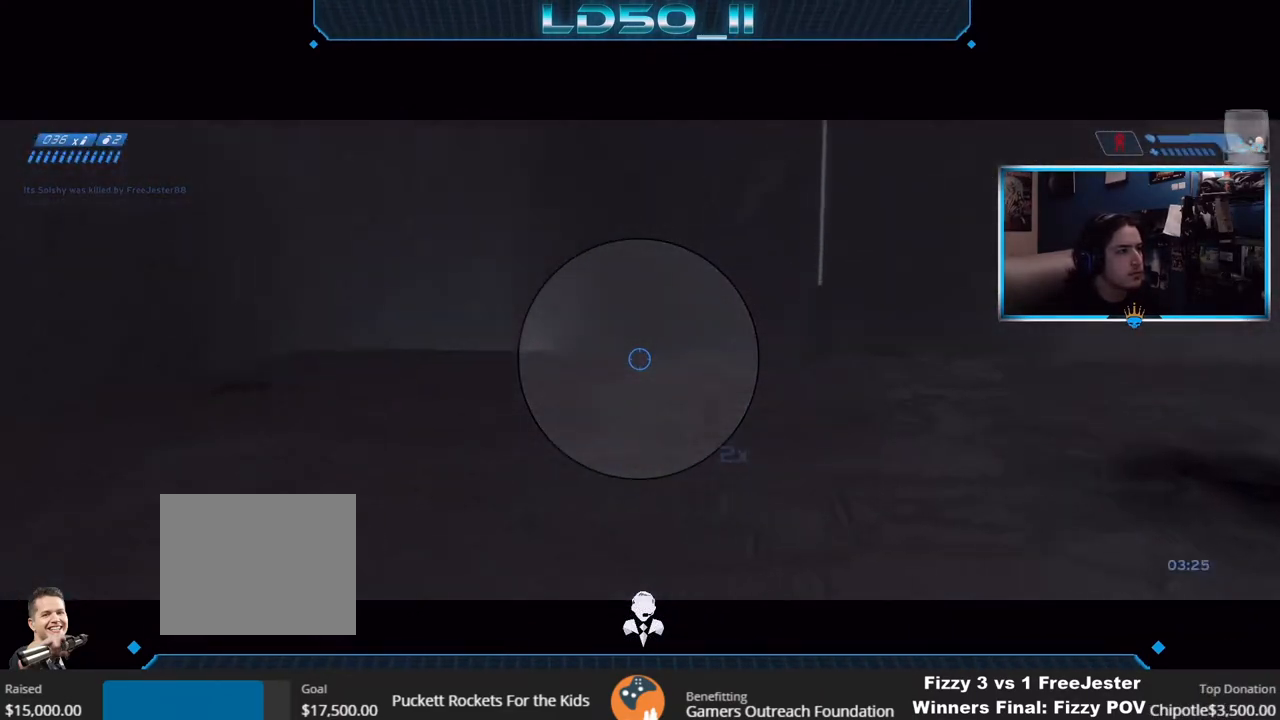
{"buttons": [], "left_stick": "down-left", "right_stick": "up-left", "events": [[17, "A", "down"], [67, "left_stick", "down-right"], [117, "A", "up"], [183, "left_stick", "center"], [317, "left_stick", "down-left"]]}
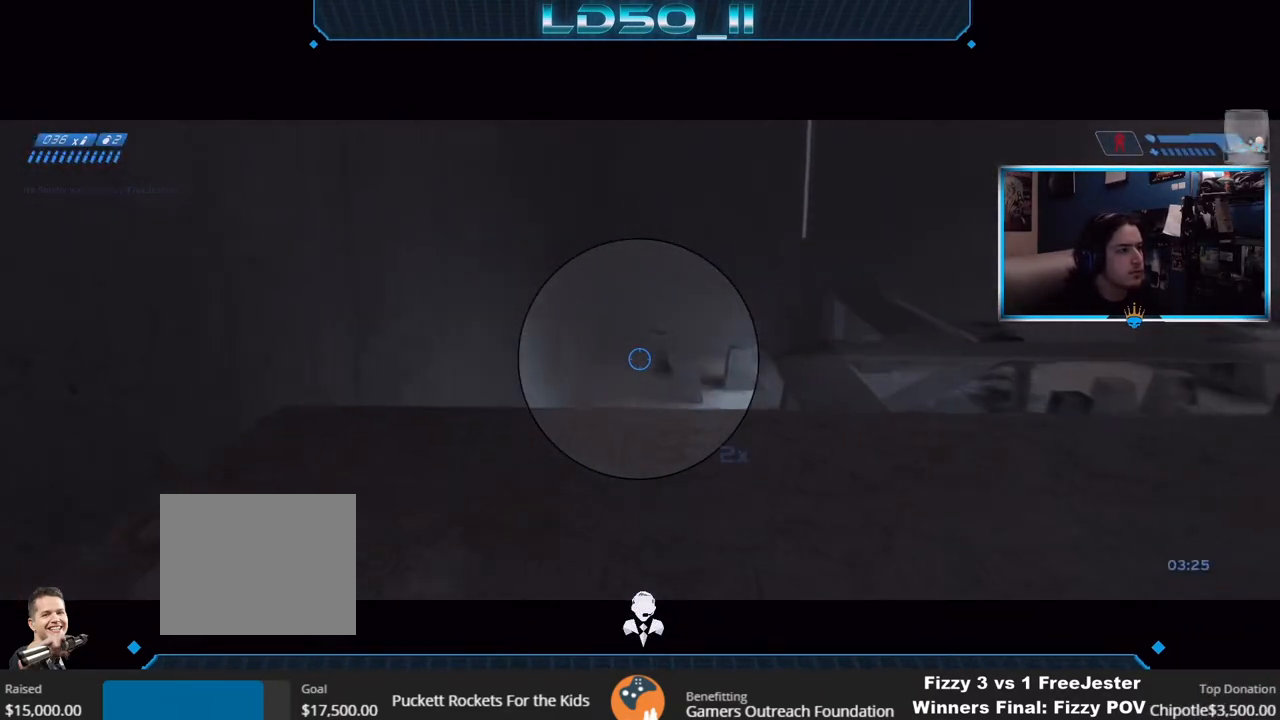
{"buttons": [], "left_stick": "up", "right_stick": "left", "events": [[133, "left_stick", "down-right"], [250, "left_stick", "center"], [383, "left_stick", "up"], [467, "right_stick", "left"]]}
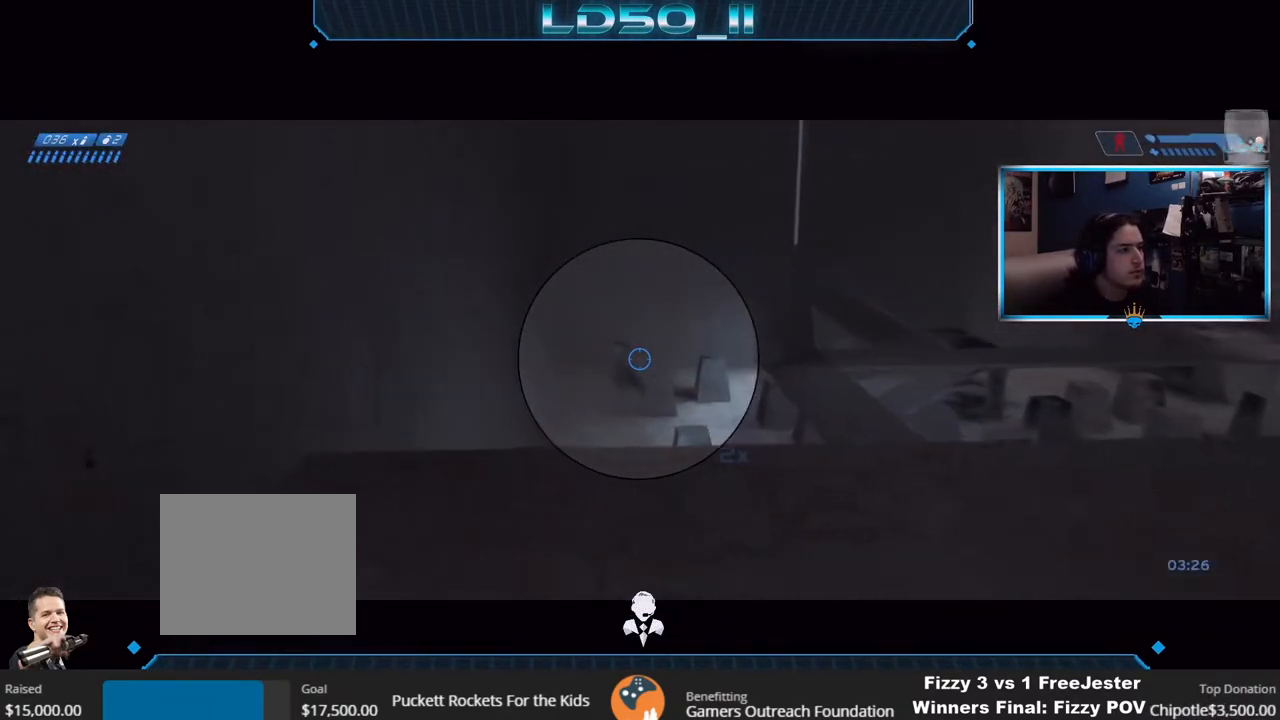
{"buttons": [], "left_stick": "center", "right_stick": "up-left", "events": [[100, "left_stick", "up-right"], [317, "left_stick", "center"], [317, "right_stick", "up-left"]]}
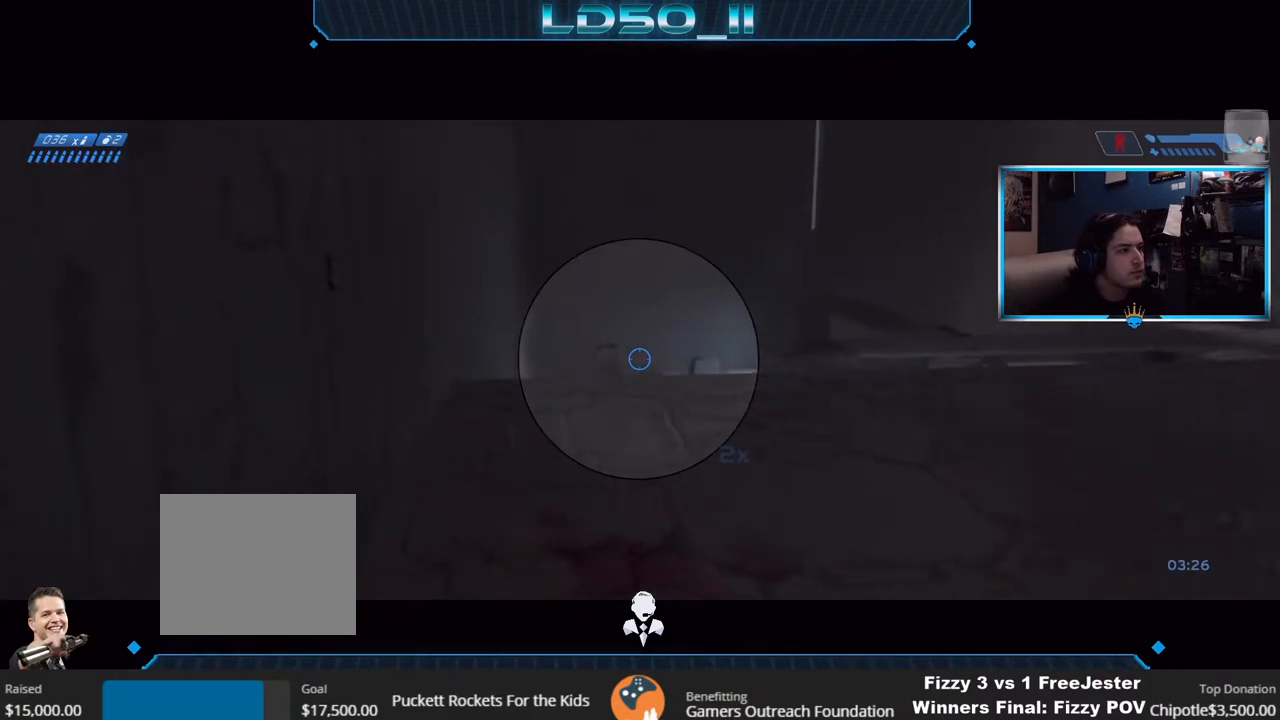
{"buttons": [], "left_stick": "up-right", "right_stick": "down", "events": [[150, "right_stick", "down"], [467, "left_stick", "up-right"]]}
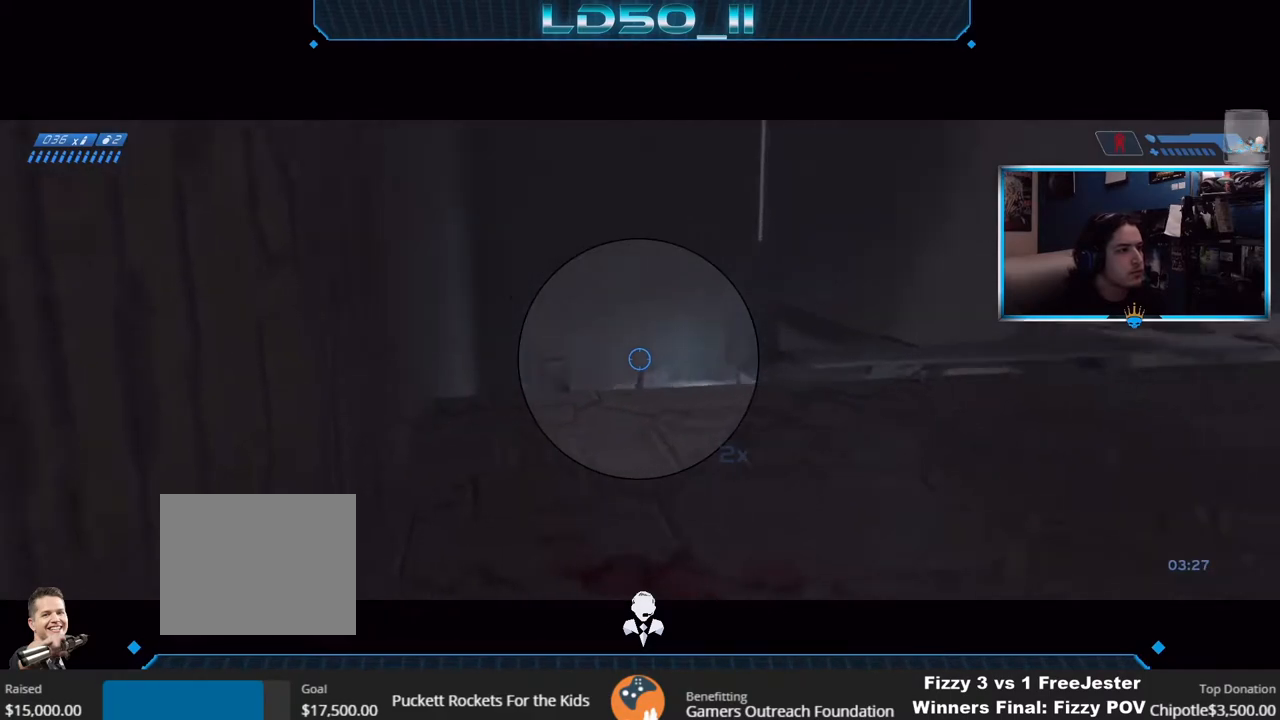
{"buttons": [], "left_stick": "center", "right_stick": "down-right", "events": [[83, "right_stick", "down-right"], [500, "left_stick", "center"]]}
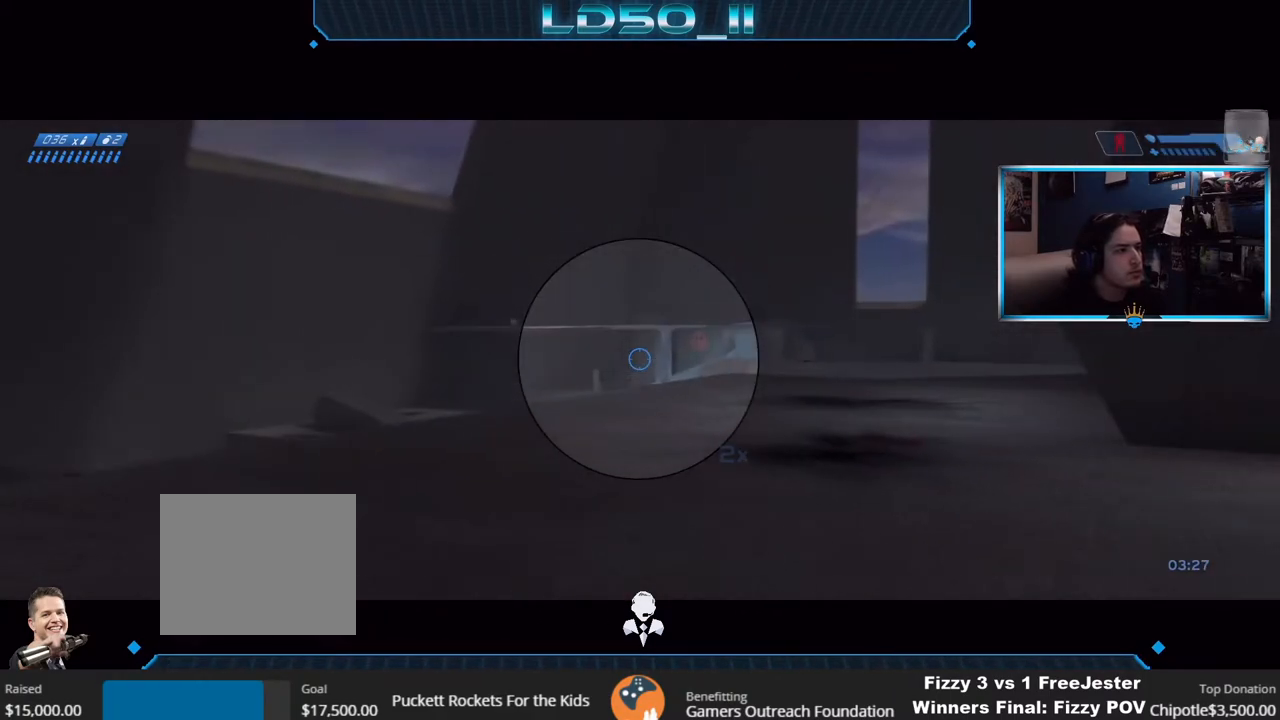
{"buttons": [], "left_stick": "center", "right_stick": "left", "events": [[50, "left_stick", "up-right"], [100, "left_stick", "right"], [367, "left_stick", "center"], [417, "right_stick", "left"]]}
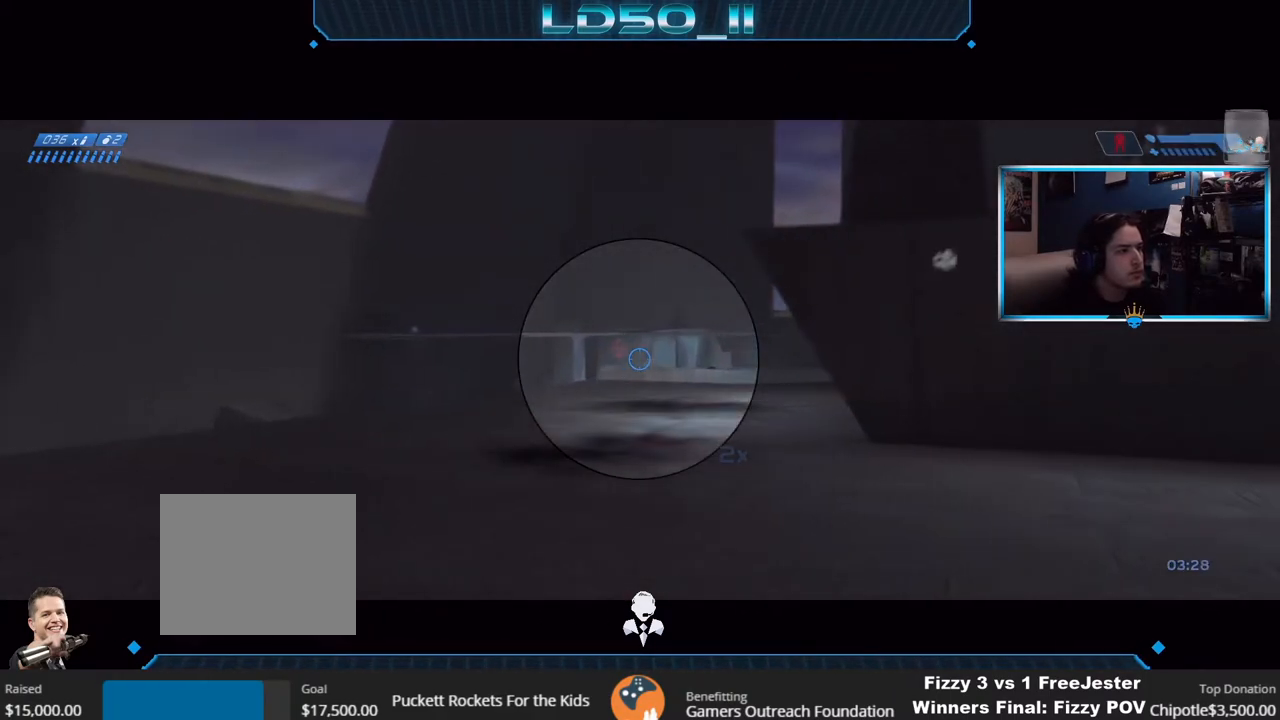
{"buttons": [], "left_stick": "center", "right_stick": "down-right", "events": [[250, "left_stick", "up-right"], [267, "right_stick", "center"], [367, "right_stick", "down-right"], [400, "left_stick", "center"]]}
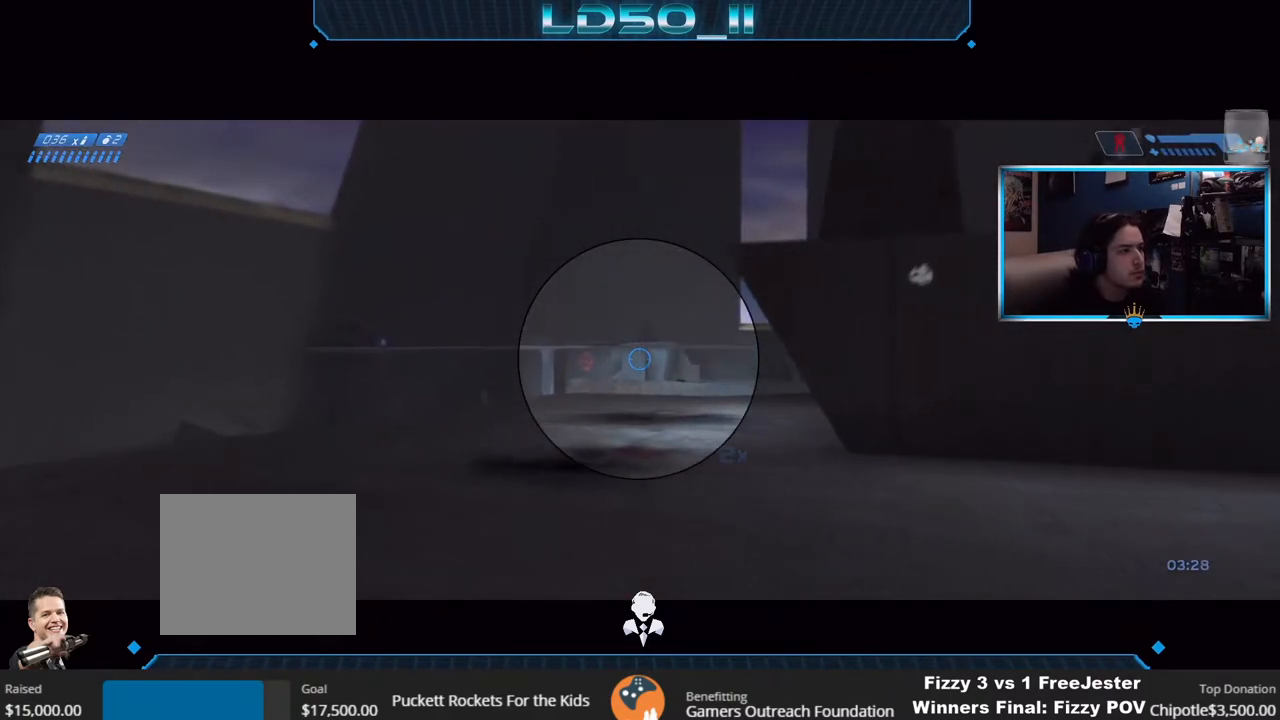
{"buttons": [], "left_stick": "center", "right_stick": "left", "events": [[267, "right_stick", "center"], [367, "right_stick", "left"]]}
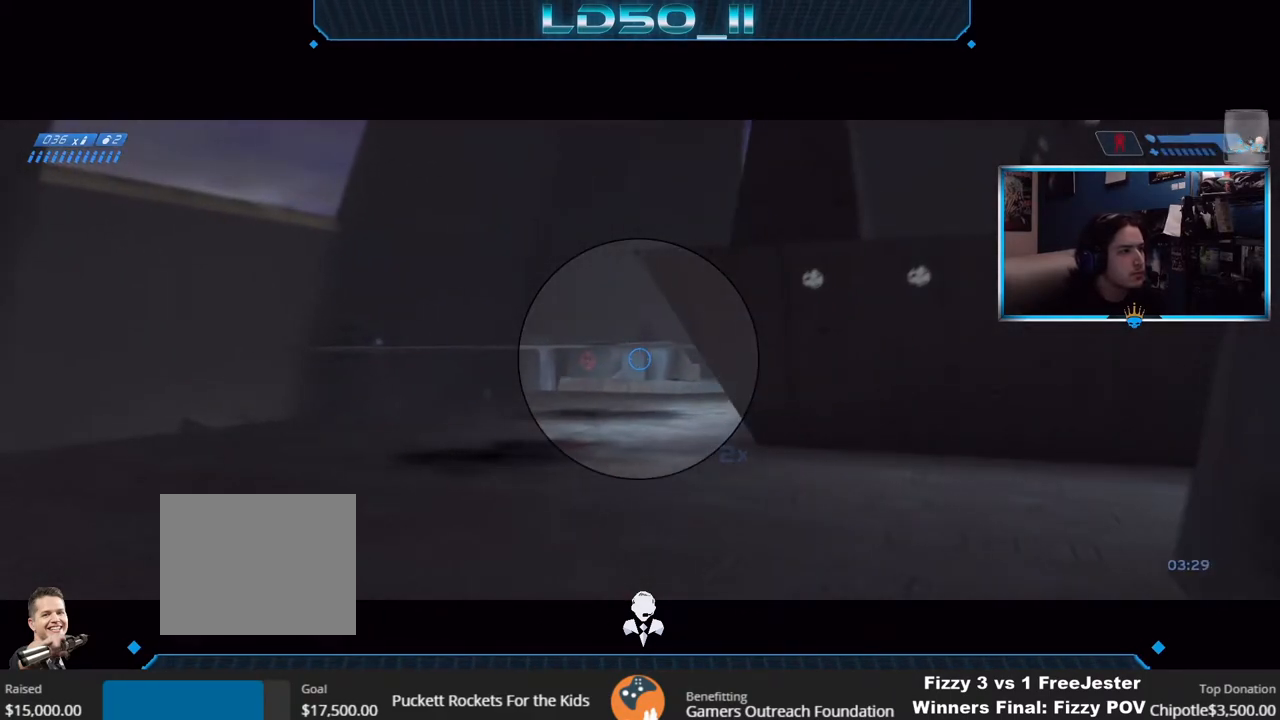
{"buttons": [], "left_stick": "center", "right_stick": "left", "events": [[167, "right_stick", "center"], [183, "left_stick", "up-right"], [250, "right_stick", "down-right"], [283, "left_stick", "center"], [333, "right_stick", "center"], [417, "right_stick", "left"]]}
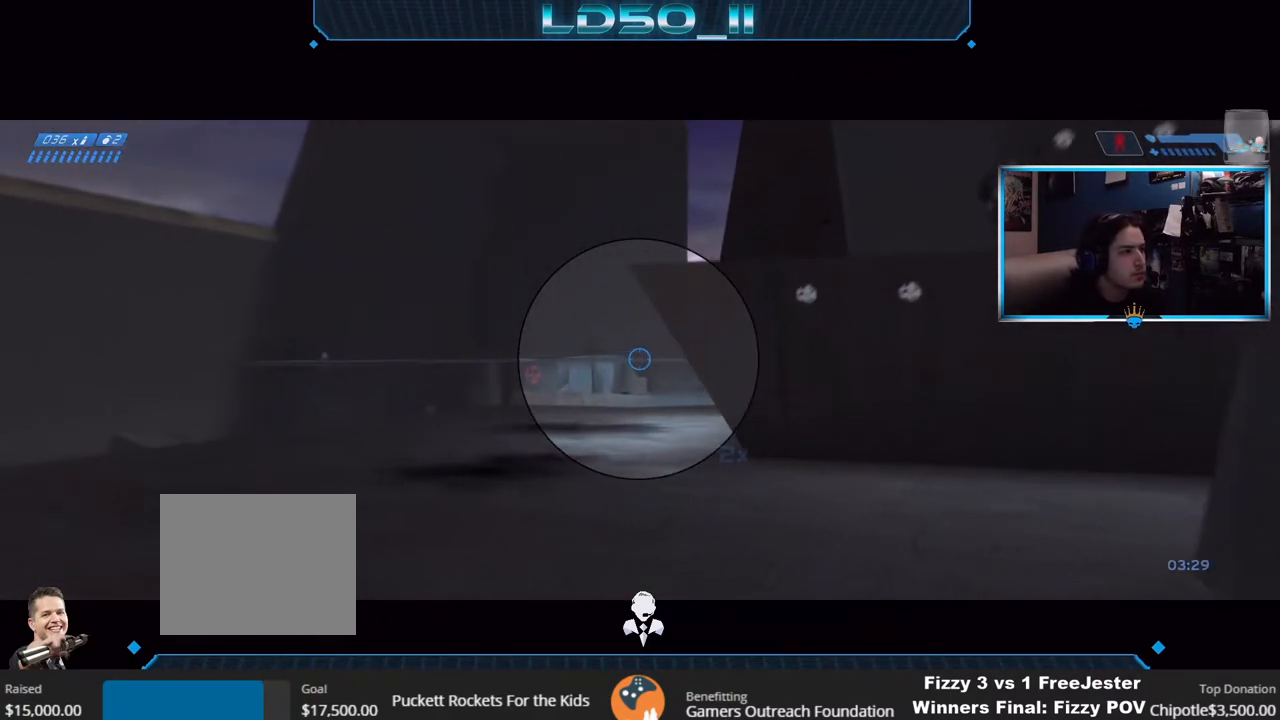
{"buttons": [], "left_stick": "center", "right_stick": "down-right", "events": [[50, "right_stick", "center"], [150, "right_stick", "up-left"], [317, "right_stick", "center"], [367, "right_stick", "right"], [417, "right_stick", "down-right"]]}